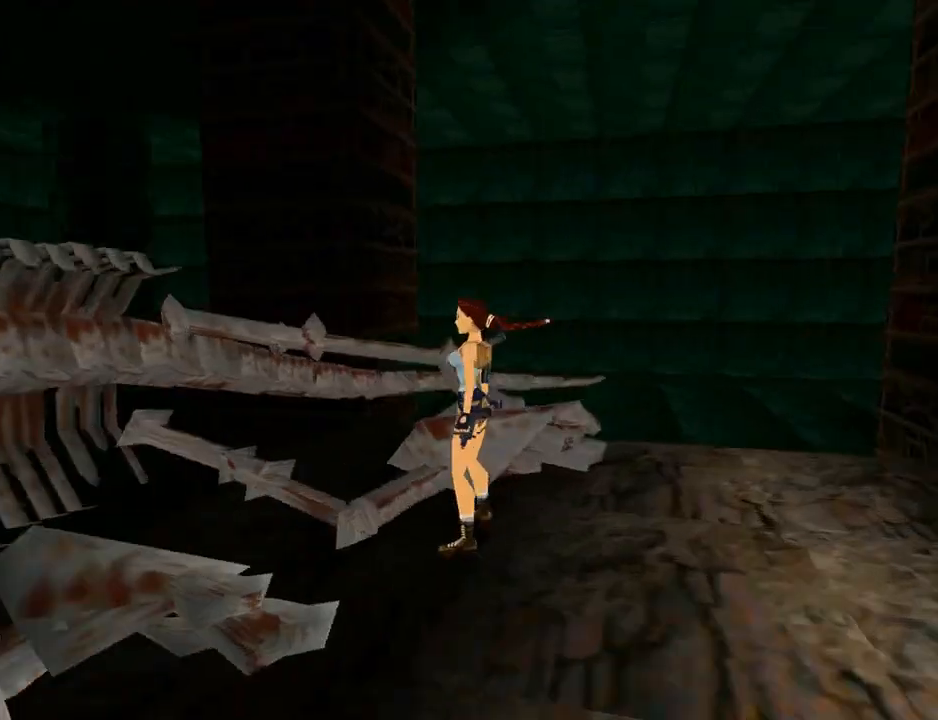
Gameplay with a controller (PlayStation layout); each line is a JSON object with the inputs held at the frame after it. "events" lists button and stick changes between this image and that frame as [ms after this image, input, new state], when the widget could be followed in between. Not read: L2 R1.
{"buttons": ["DPAD_LEFT"], "left_stick": "center", "right_stick": "center", "events": [[333, "DPAD_LEFT", "down"]]}
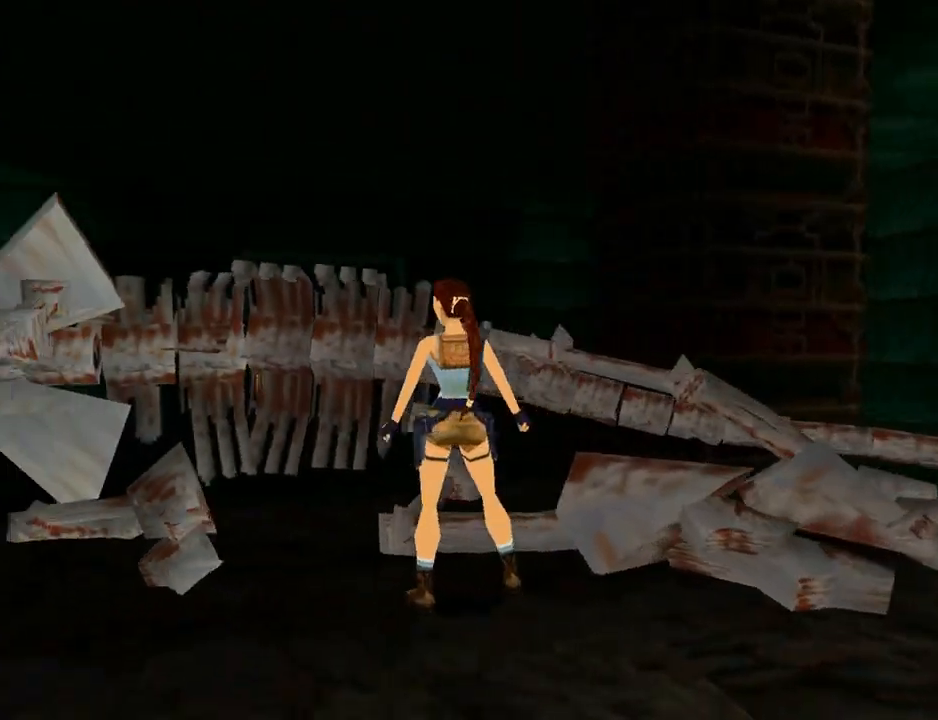
{"buttons": ["DPAD_LEFT"], "left_stick": "center", "right_stick": "center", "events": []}
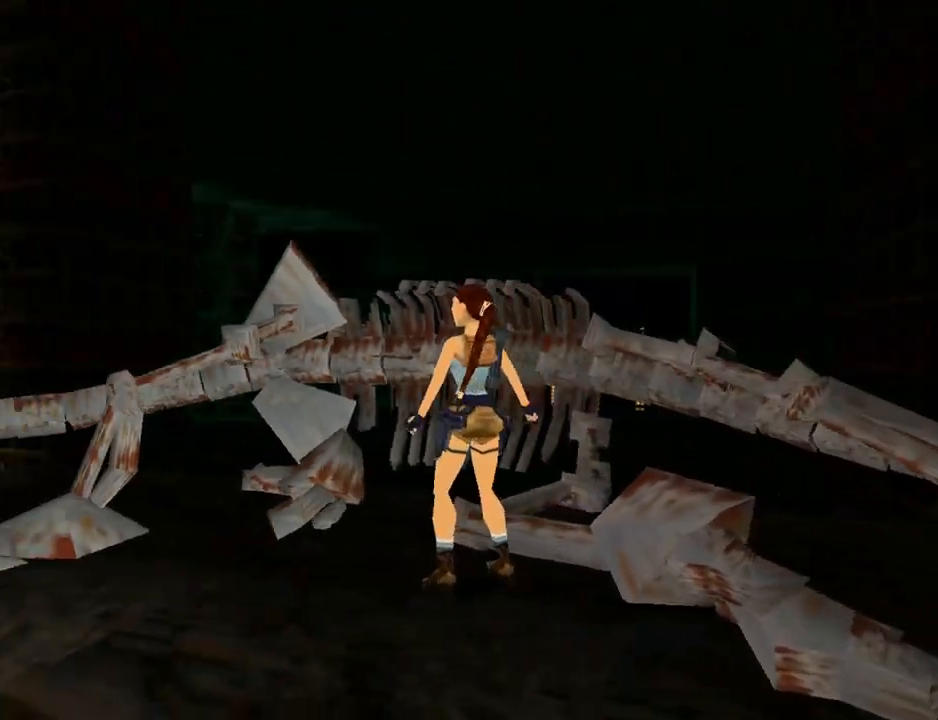
{"buttons": ["DPAD_LEFT"], "left_stick": "center", "right_stick": "center", "events": []}
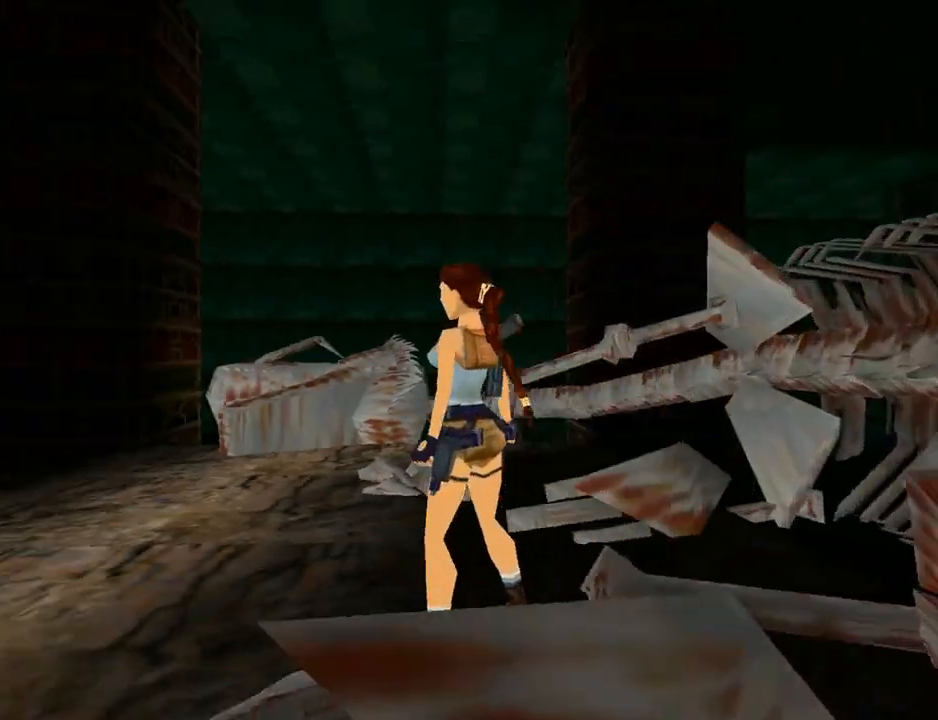
{"buttons": ["L1", "DPAD_UP"], "left_stick": "center", "right_stick": "center", "events": [[233, "L1", "down"], [300, "DPAD_LEFT", "up"], [500, "DPAD_UP", "down"]]}
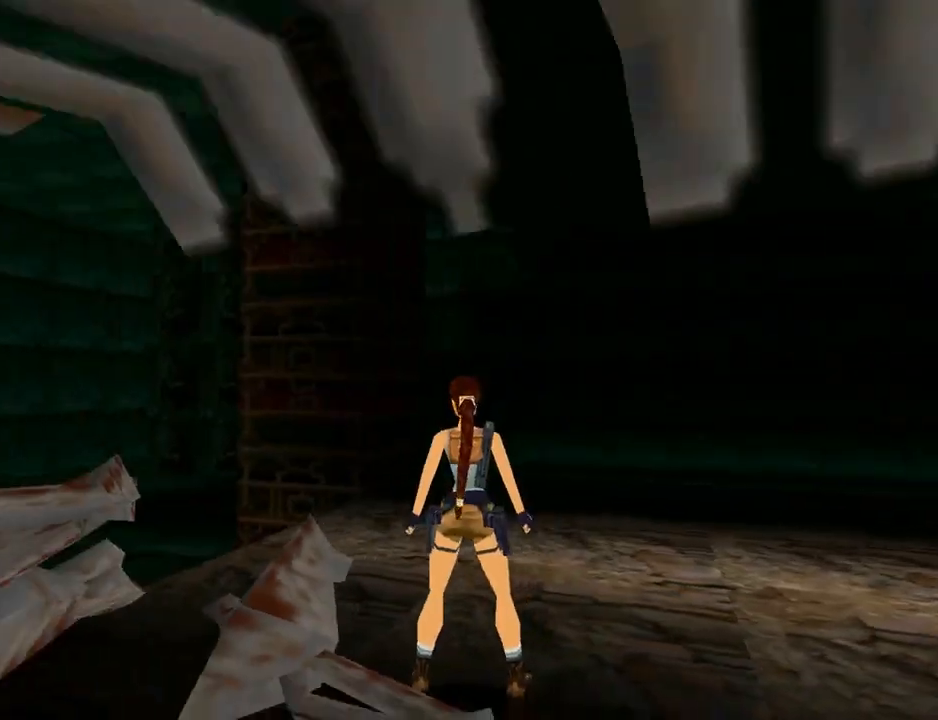
{"buttons": ["L1"], "left_stick": "center", "right_stick": "center", "events": [[233, "DPAD_UP", "up"]]}
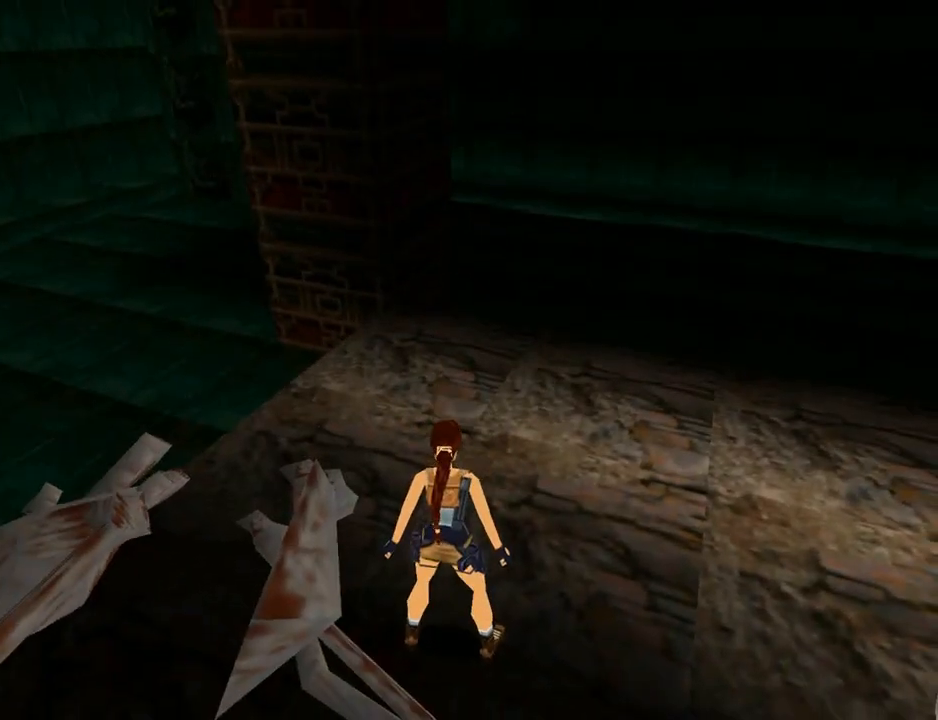
{"buttons": ["DPAD_UP", "DPAD_LEFT"], "left_stick": "center", "right_stick": "center", "events": [[133, "DPAD_UP", "down"], [167, "L1", "up"], [200, "DPAD_LEFT", "down"]]}
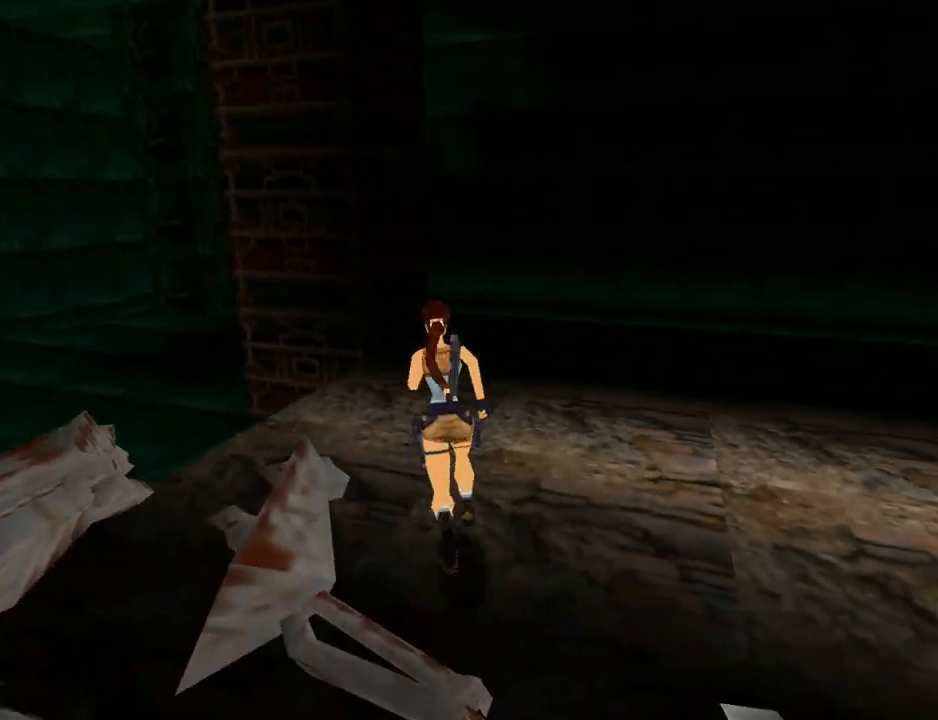
{"buttons": ["DPAD_UP", "DPAD_LEFT"], "left_stick": "center", "right_stick": "center", "events": []}
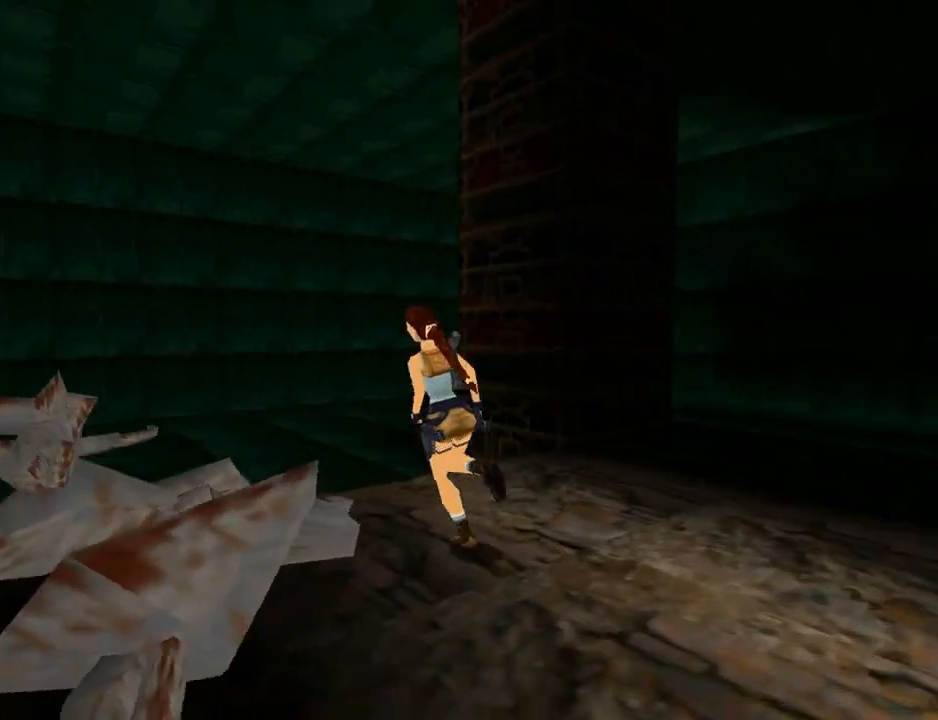
{"buttons": [], "left_stick": "center", "right_stick": "center", "events": [[33, "R3", "down"], [200, "R3", "up"], [467, "DPAD_LEFT", "up"], [500, "DPAD_UP", "up"]]}
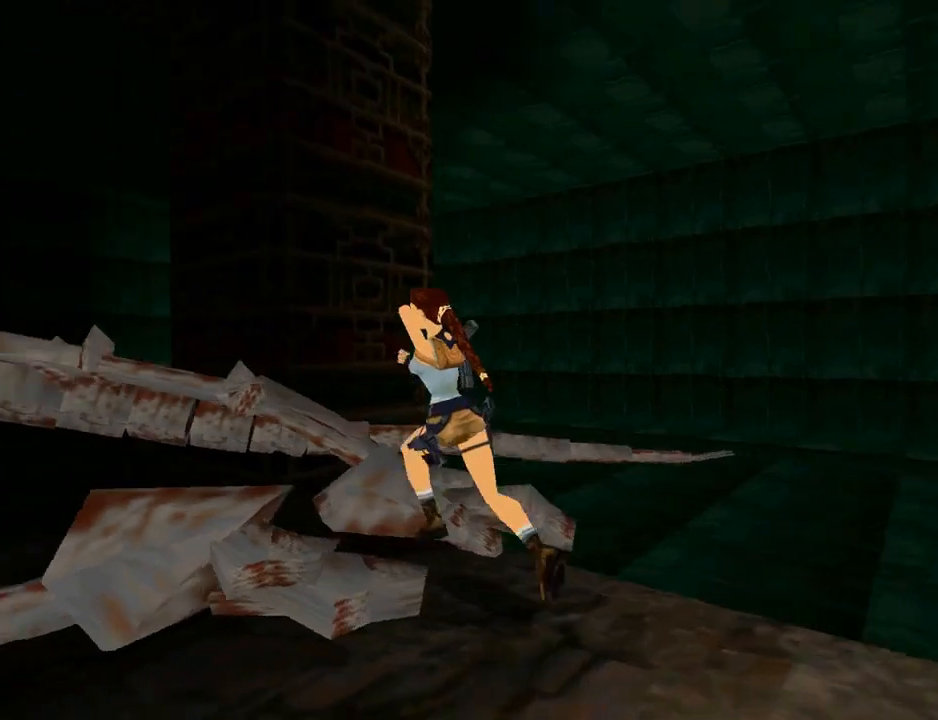
{"buttons": ["L1", "DPAD_UP"], "left_stick": "center", "right_stick": "center", "events": [[67, "L1", "down"], [400, "DPAD_UP", "down"]]}
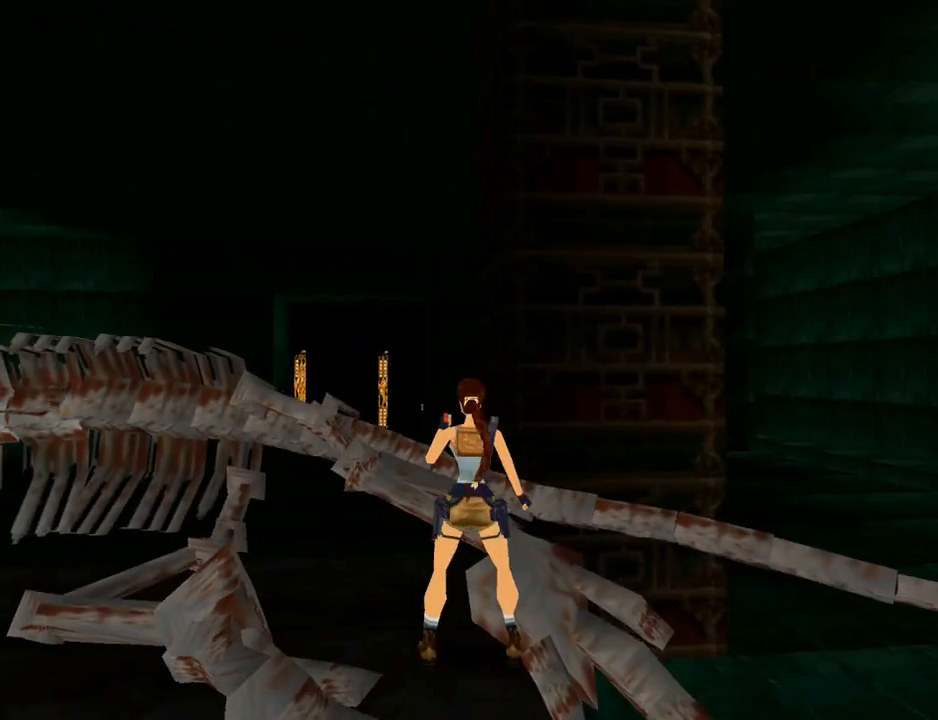
{"buttons": ["DPAD_LEFT"], "left_stick": "center", "right_stick": "center", "events": [[167, "DPAD_UP", "up"], [233, "L1", "up"], [333, "DPAD_LEFT", "down"]]}
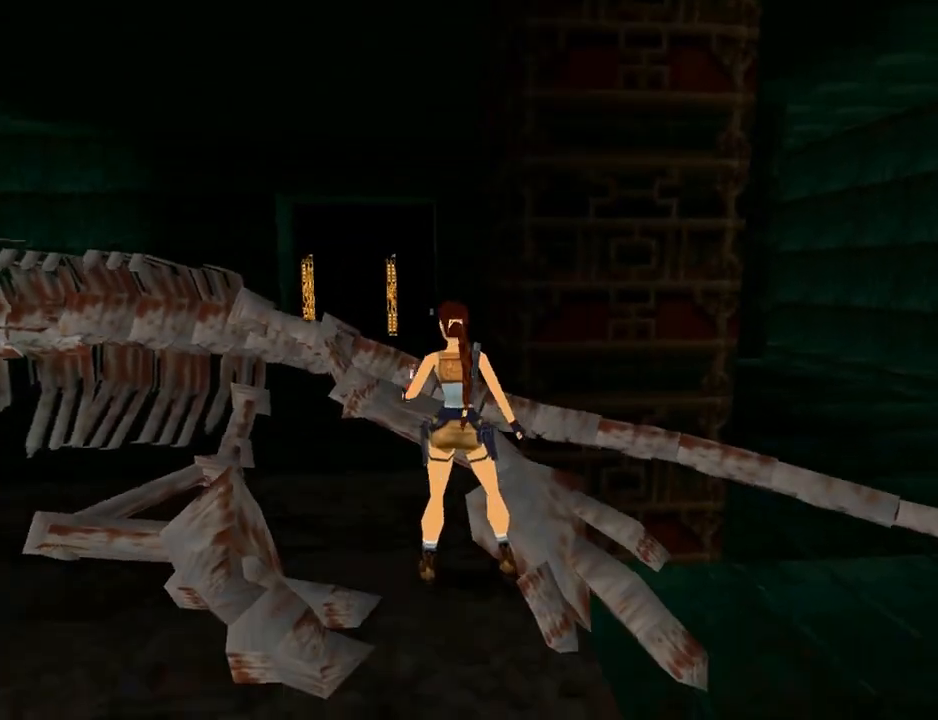
{"buttons": ["DPAD_UP", "DPAD_LEFT"], "left_stick": "center", "right_stick": "center", "events": [[433, "DPAD_UP", "down"]]}
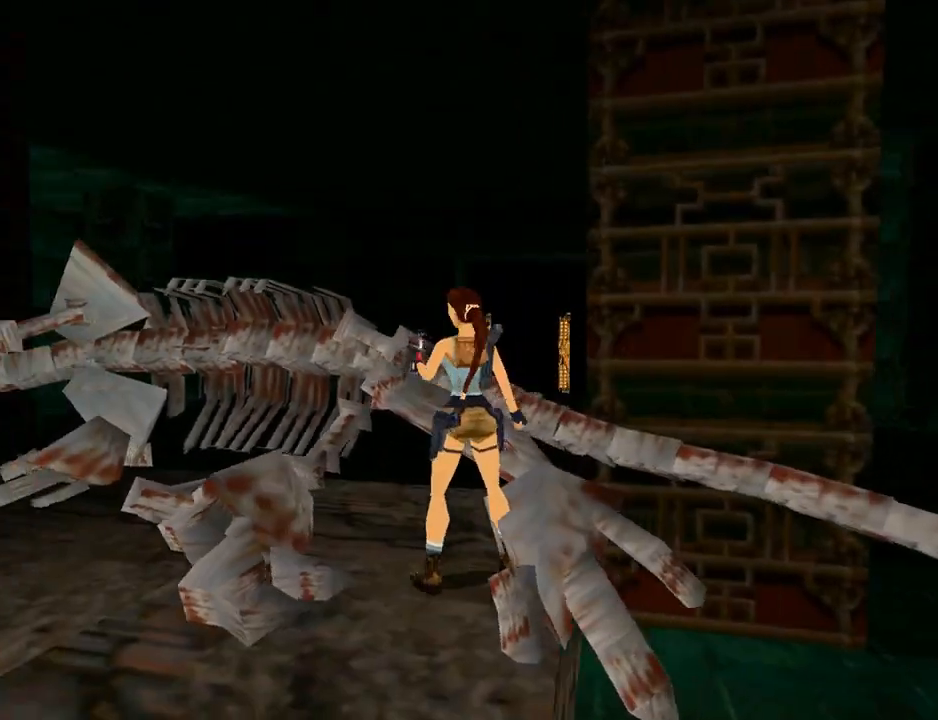
{"buttons": ["DPAD_UP"], "left_stick": "center", "right_stick": "center", "events": [[400, "DPAD_LEFT", "up"]]}
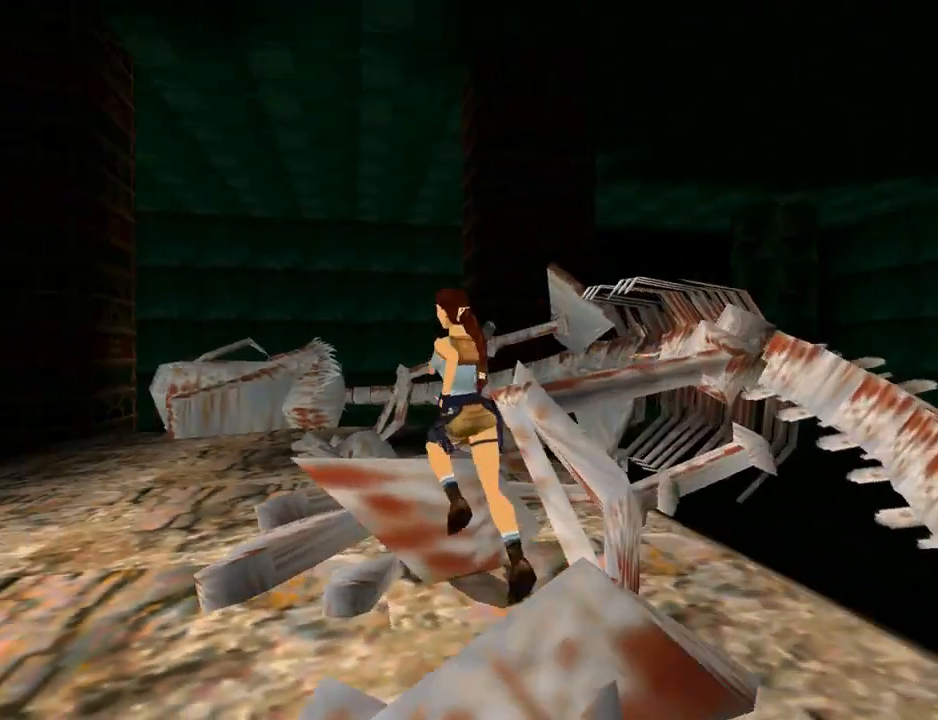
{"buttons": ["DPAD_UP", "DPAD_RIGHT"], "left_stick": "center", "right_stick": "center", "events": [[433, "DPAD_RIGHT", "down"]]}
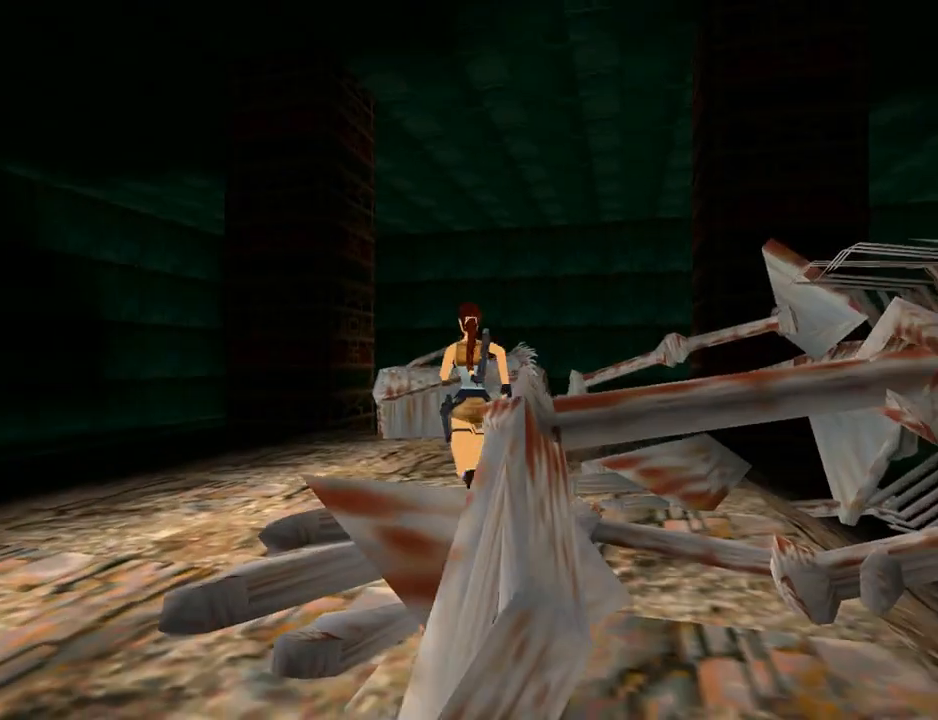
{"buttons": ["DPAD_UP"], "left_stick": "center", "right_stick": "center", "events": [[233, "DPAD_RIGHT", "up"]]}
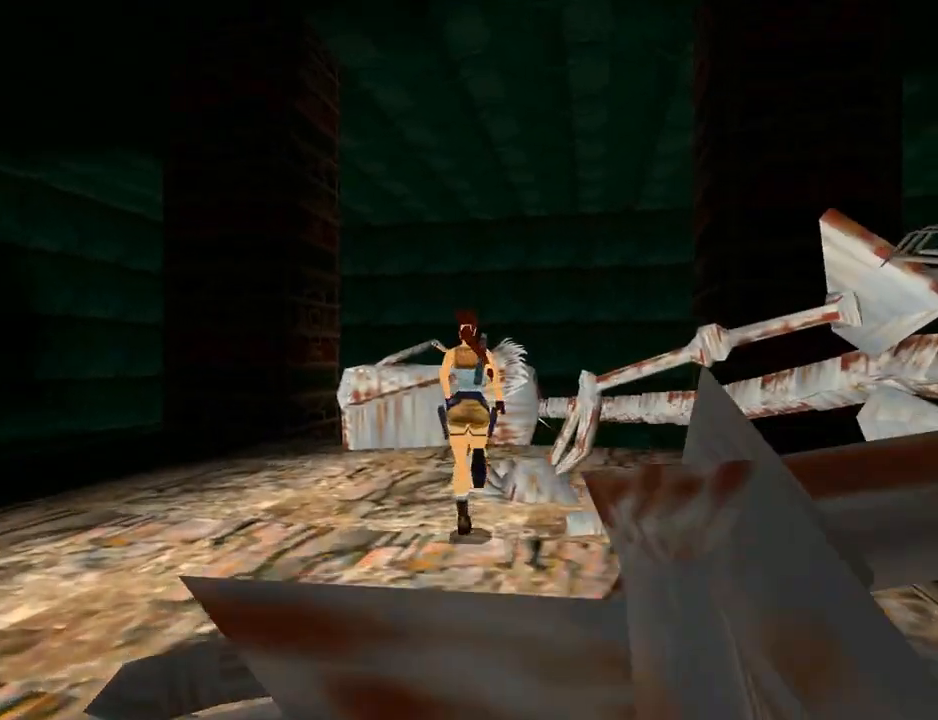
{"buttons": ["DPAD_UP"], "left_stick": "center", "right_stick": "center", "events": [[67, "DPAD_RIGHT", "down"], [433, "DPAD_RIGHT", "up"]]}
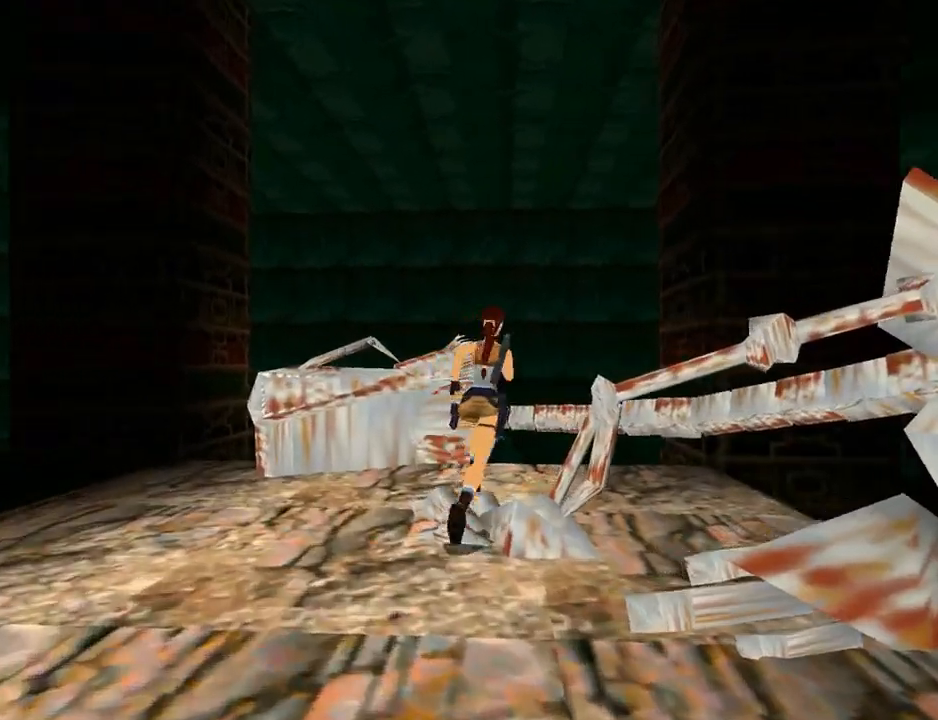
{"buttons": ["DPAD_UP"], "left_stick": "center", "right_stick": "center", "events": []}
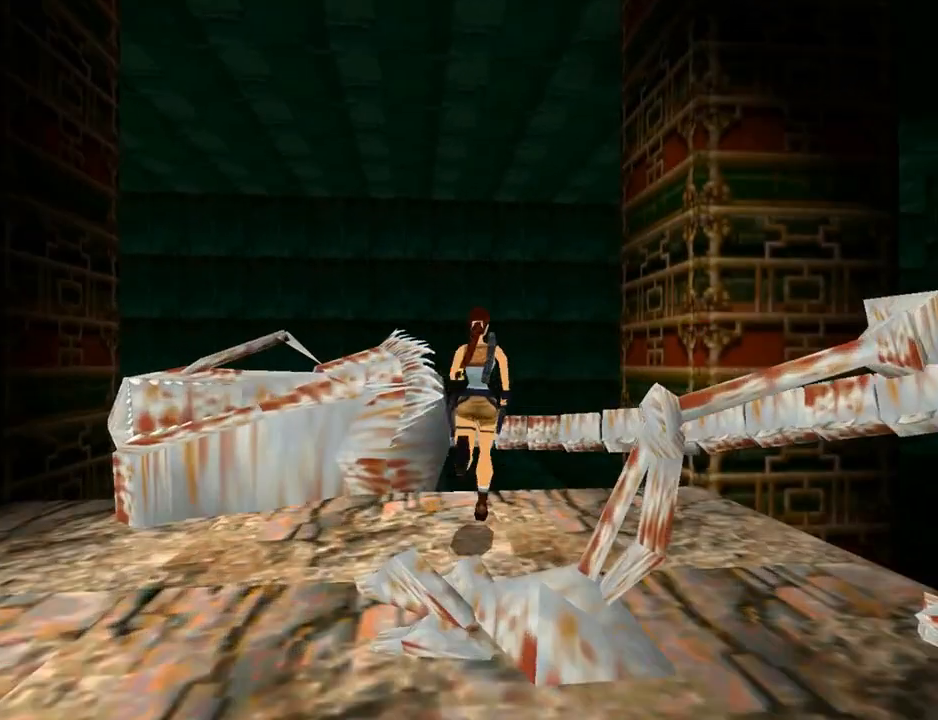
{"buttons": [], "left_stick": "center", "right_stick": "center", "events": [[67, "DPAD_RIGHT", "down"], [233, "DPAD_UP", "up"], [500, "DPAD_RIGHT", "up"]]}
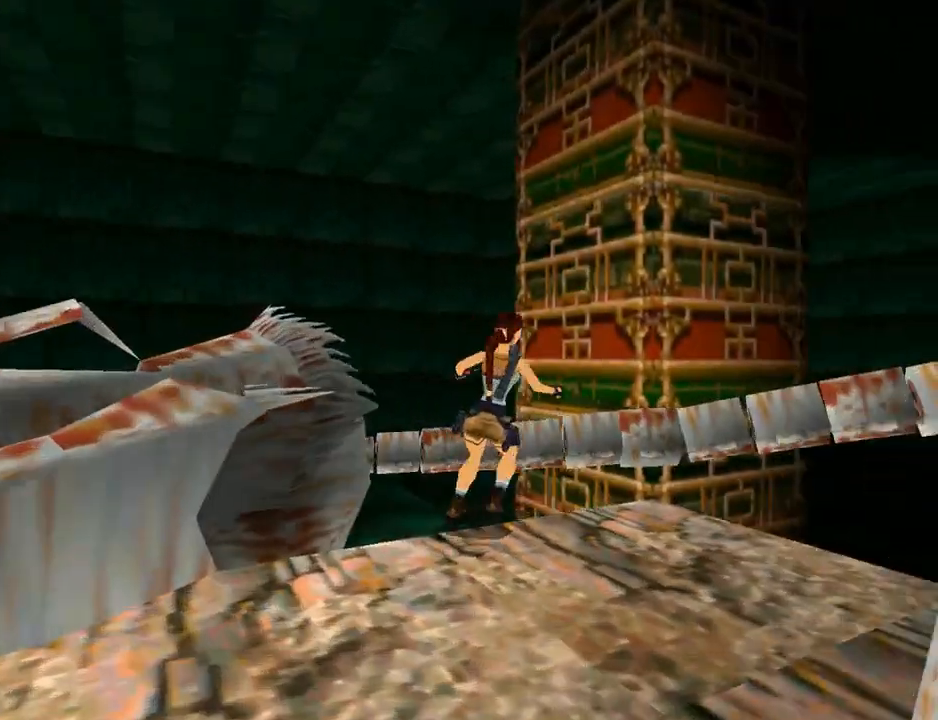
{"buttons": ["L1", "DPAD_UP"], "left_stick": "center", "right_stick": "center", "events": [[100, "L1", "down"], [200, "DPAD_UP", "down"]]}
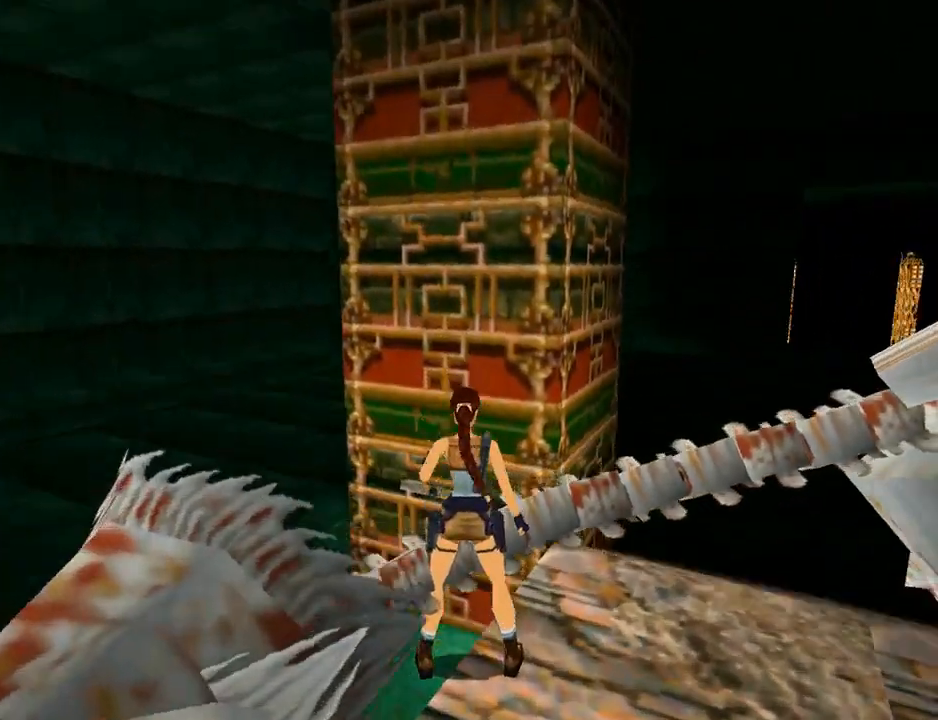
{"buttons": ["DPAD_LEFT"], "left_stick": "center", "right_stick": "center", "events": [[200, "DPAD_UP", "up"], [433, "L1", "up"], [500, "DPAD_LEFT", "down"]]}
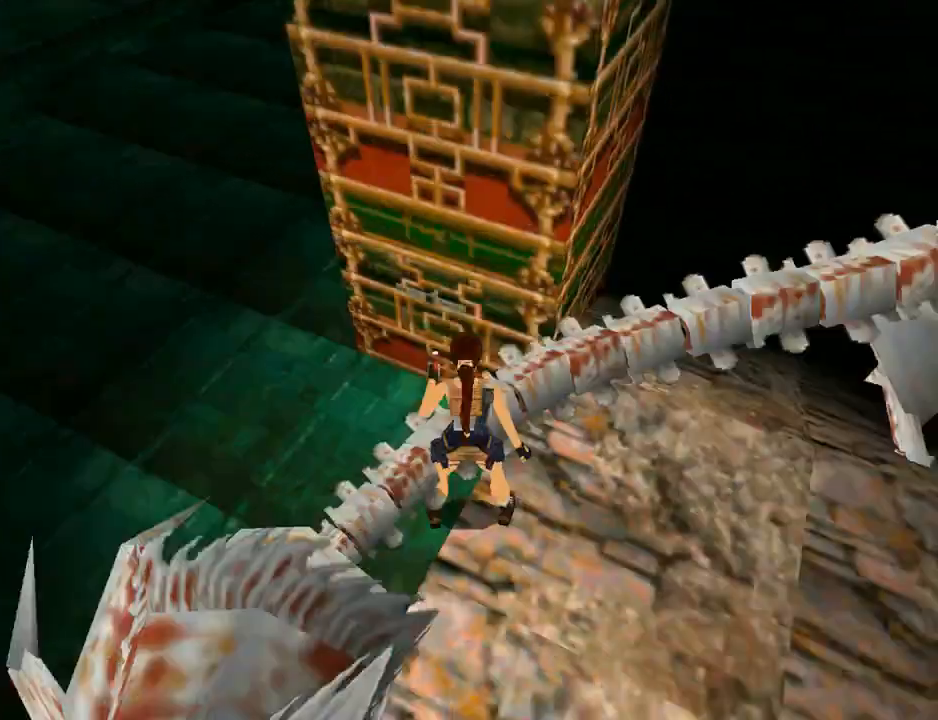
{"buttons": [], "left_stick": "center", "right_stick": "center", "events": [[33, "DPAD_UP", "down"], [200, "DPAD_LEFT", "up"], [267, "DPAD_UP", "up"]]}
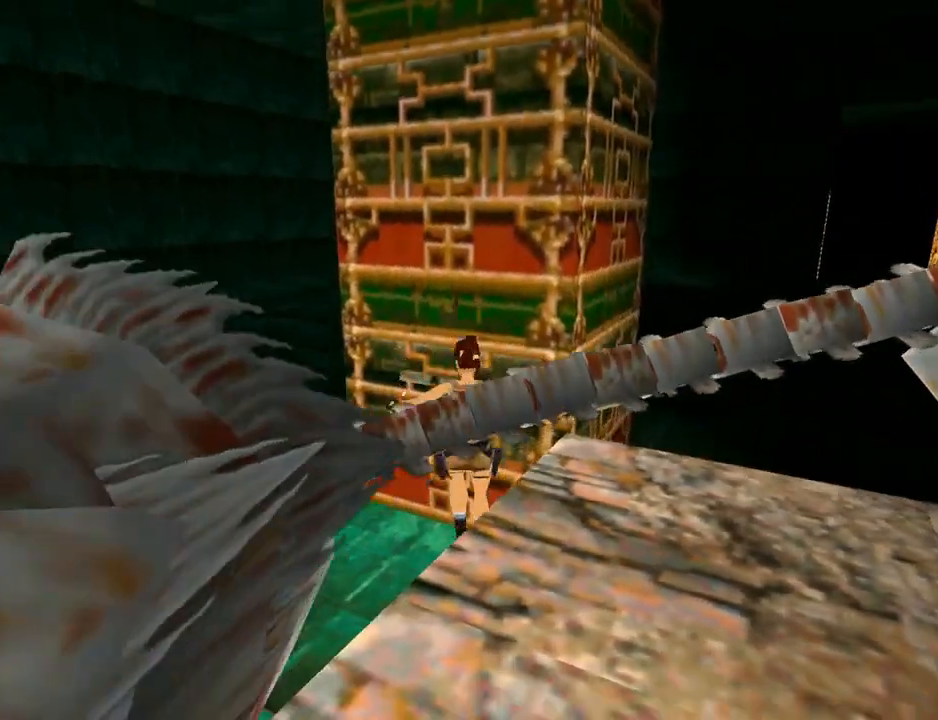
{"buttons": ["DPAD_UP"], "left_stick": "center", "right_stick": "center", "events": [[67, "DPAD_UP", "down"], [367, "DPAD_RIGHT", "down"], [400, "DPAD_RIGHT", "up"]]}
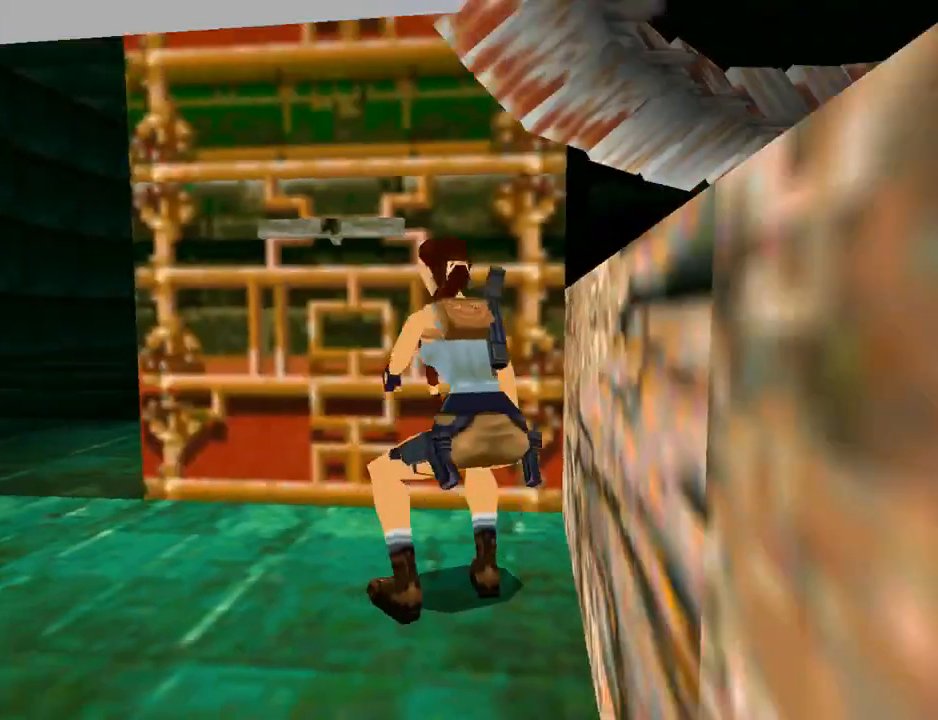
{"buttons": ["DPAD_RIGHT"], "left_stick": "center", "right_stick": "center", "events": [[33, "DPAD_LEFT", "down"], [233, "DPAD_LEFT", "up"], [267, "DPAD_RIGHT", "down"], [267, "DPAD_UP", "up"]]}
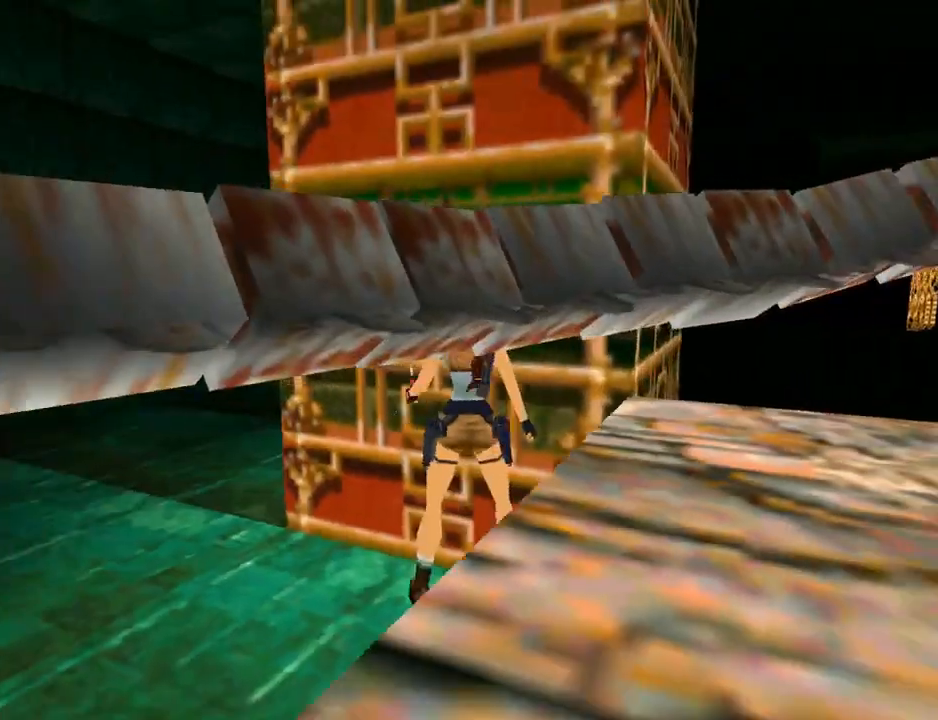
{"buttons": ["CROSS"], "left_stick": "center", "right_stick": "center", "events": [[467, "CROSS", "down"], [500, "DPAD_RIGHT", "up"]]}
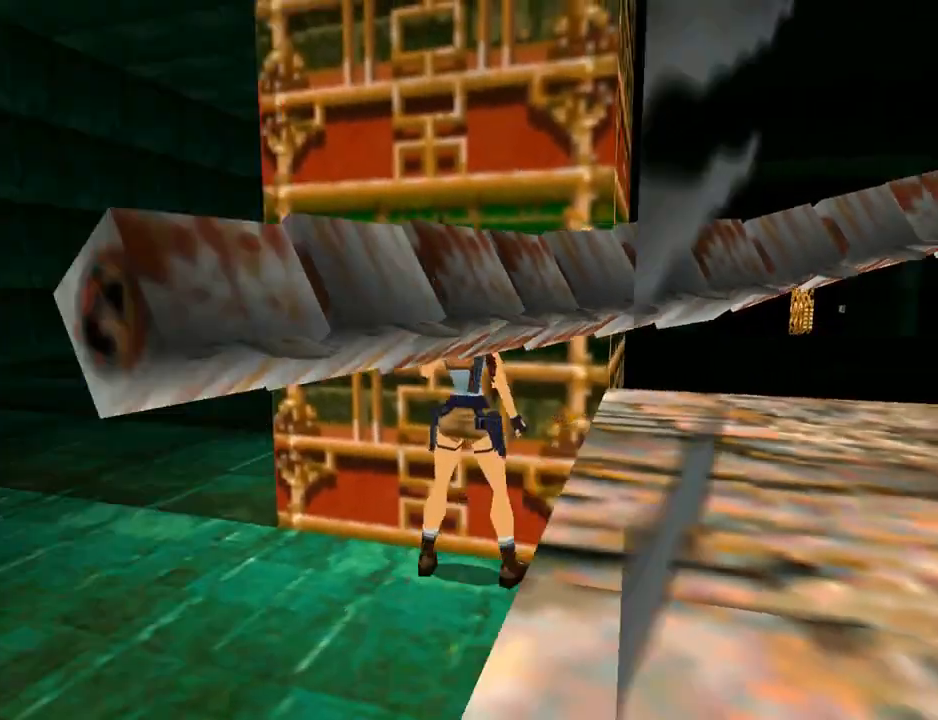
{"buttons": [], "left_stick": "center", "right_stick": "center", "events": [[367, "CROSS", "up"]]}
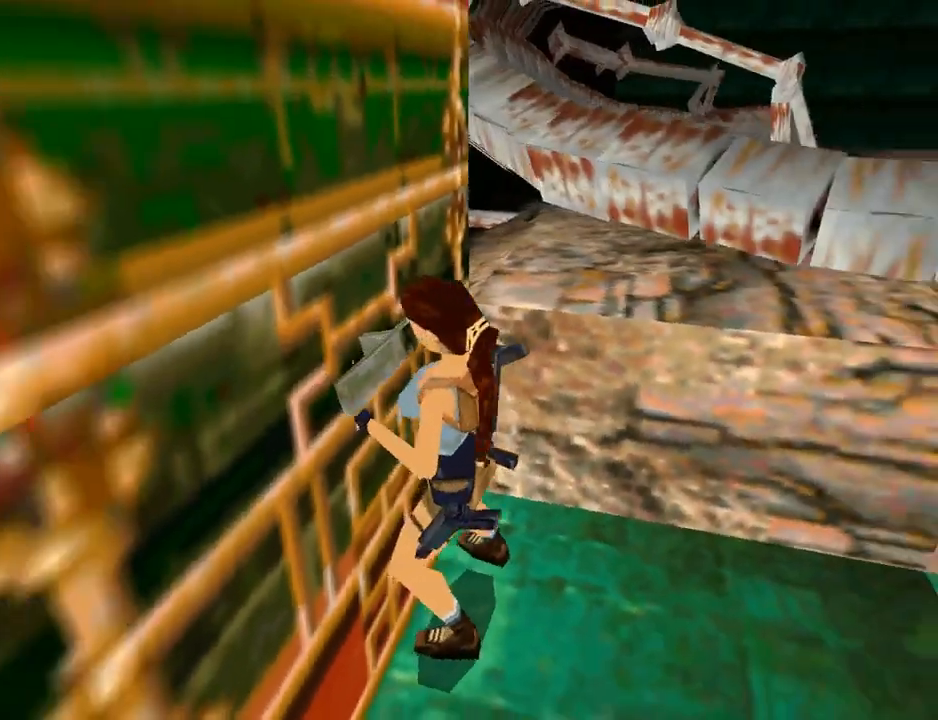
{"buttons": [], "left_stick": "center", "right_stick": "center", "events": []}
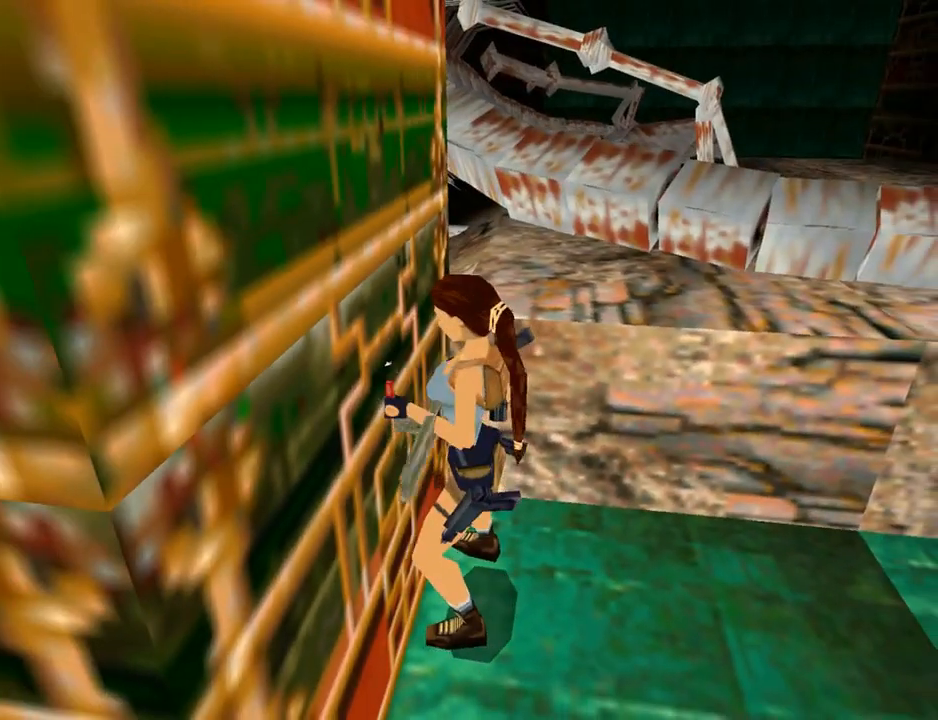
{"buttons": [], "left_stick": "center", "right_stick": "center", "events": []}
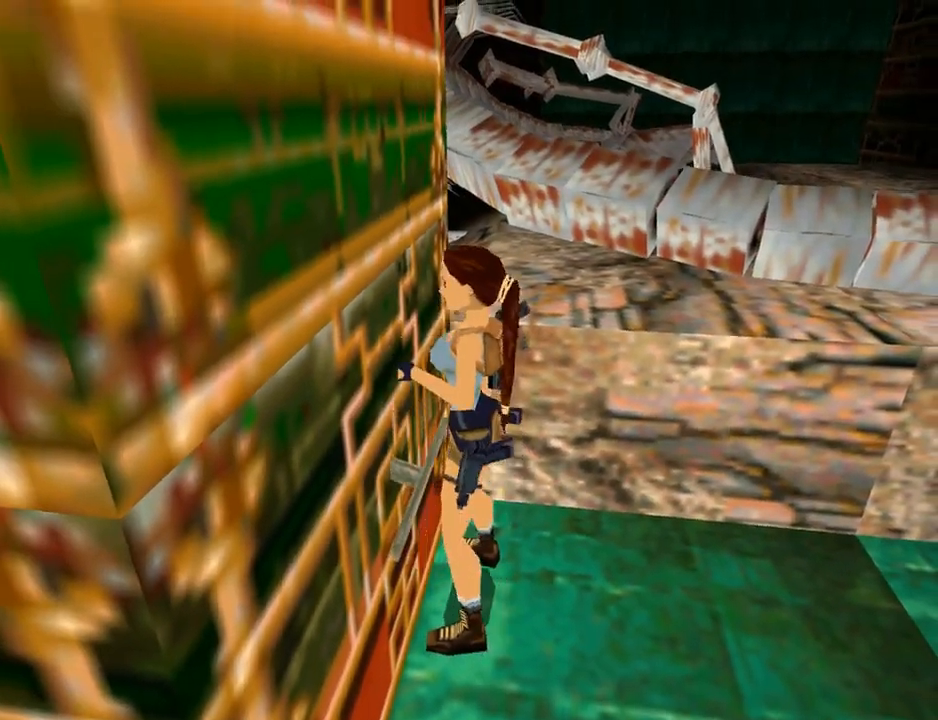
{"buttons": ["L3"], "left_stick": "center", "right_stick": "center", "events": [[467, "L3", "down"]]}
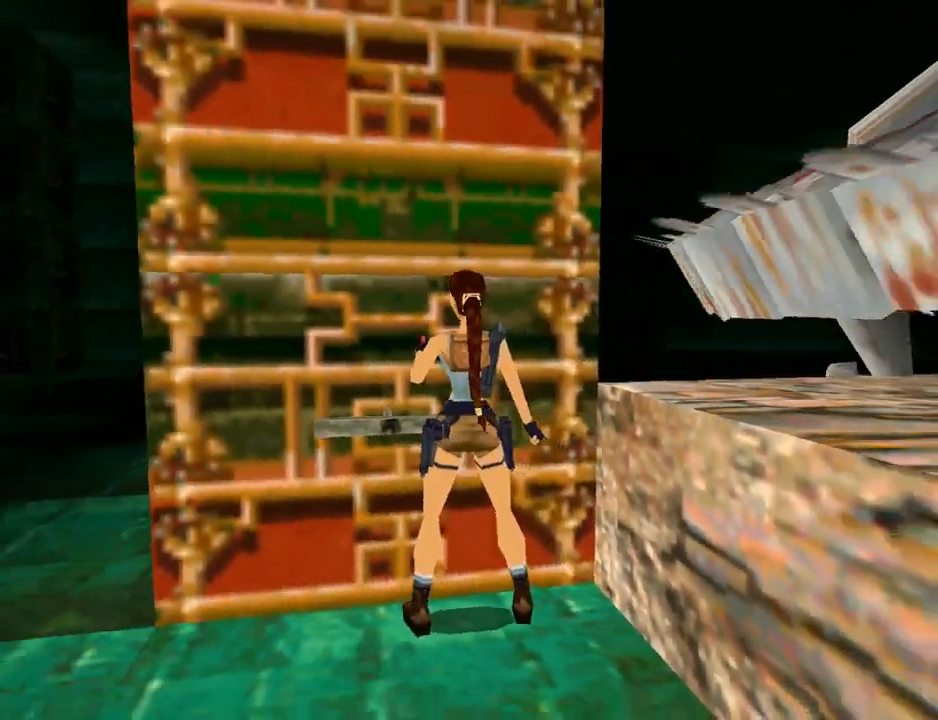
{"buttons": [], "left_stick": "center", "right_stick": "center", "events": [[67, "L3", "up"]]}
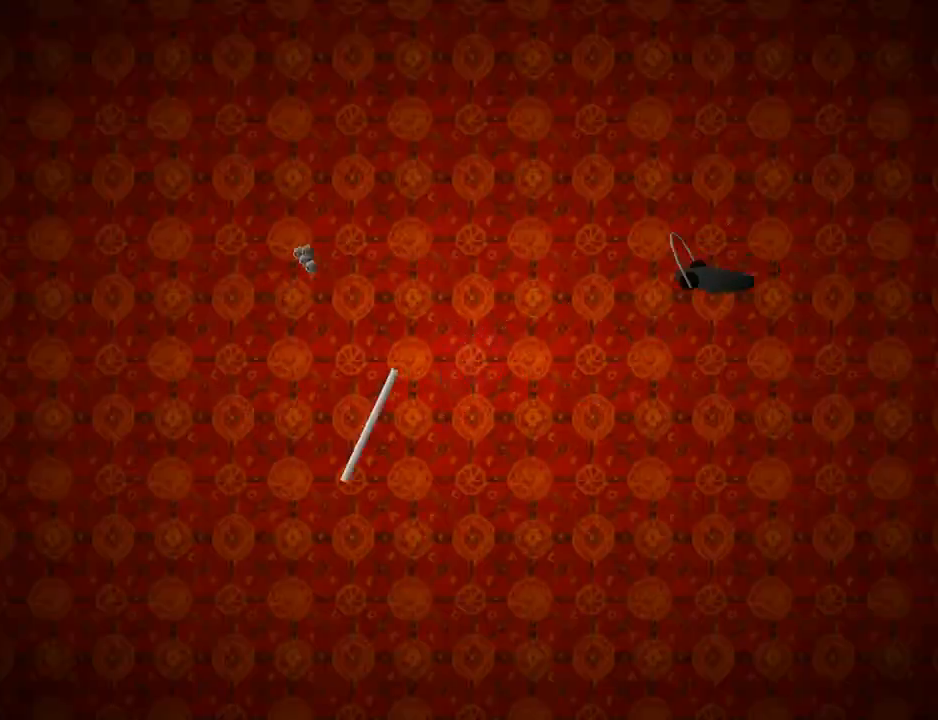
{"buttons": [], "left_stick": "center", "right_stick": "center", "events": []}
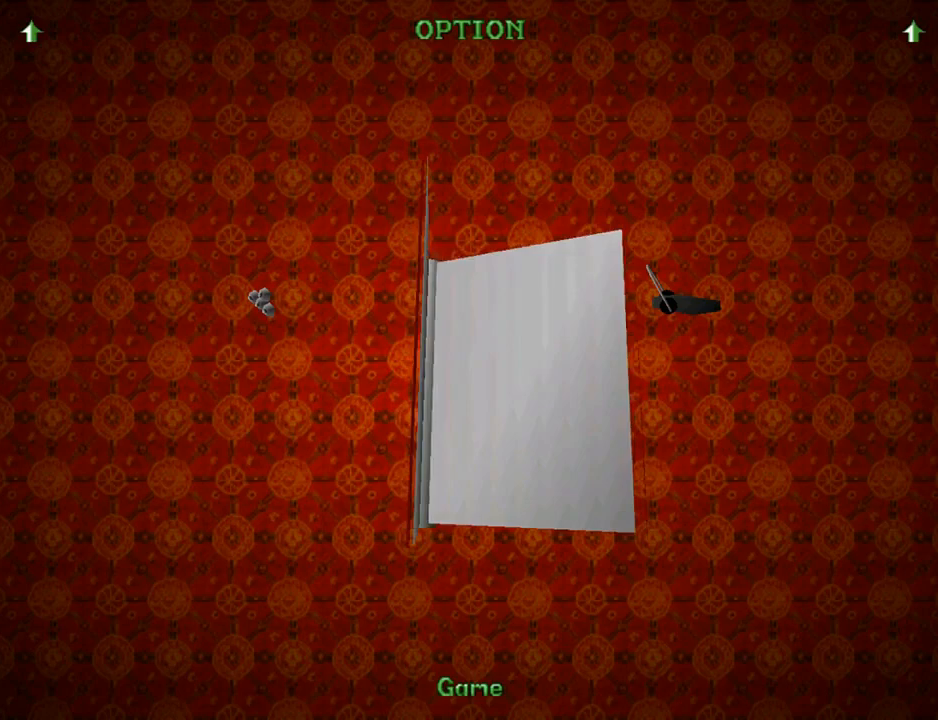
{"buttons": ["DPAD_DOWN"], "left_stick": "center", "right_stick": "center", "events": [[467, "DPAD_DOWN", "down"]]}
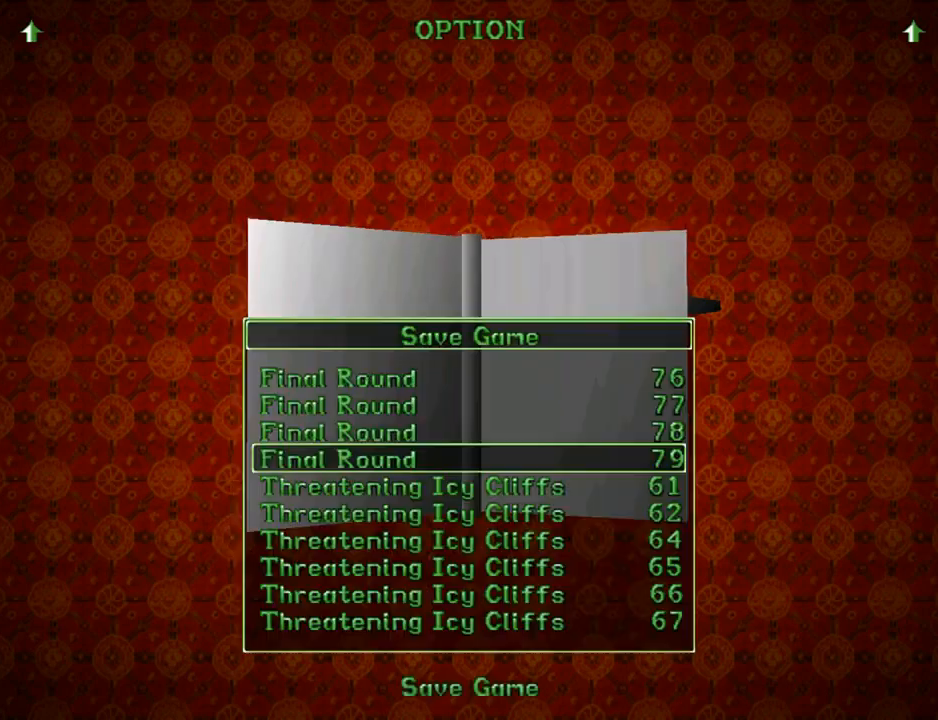
{"buttons": [], "left_stick": "center", "right_stick": "center", "events": [[67, "DPAD_DOWN", "up"], [267, "CROSS", "down"], [367, "CROSS", "up"]]}